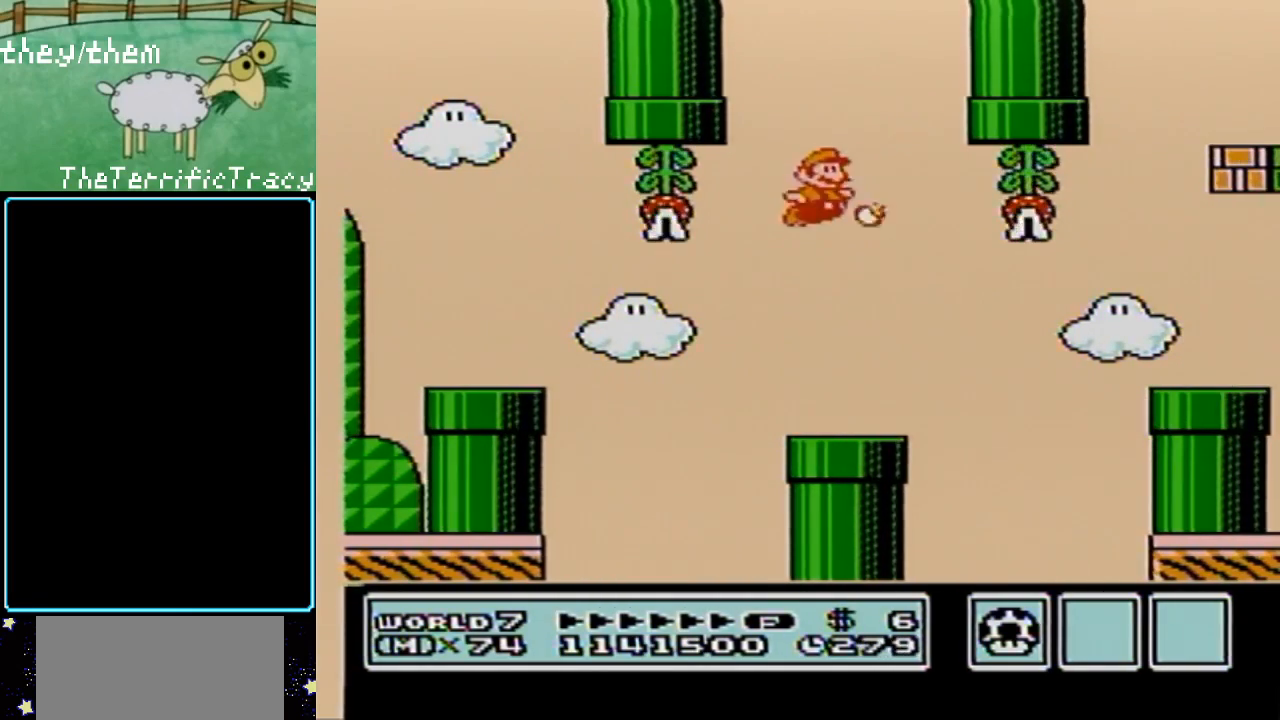
Gameplay with a controller (Nintendo layout); each line is a JSON object with the inputs held at the frame after it. "events" lists button and stick changes between this image and that frame as [ms after this image, input, new state], when the widget could be followed in between. Not read: L3 R3.
{"buttons": [], "events": [[67, "B", "up"], [150, "A", "up"], [150, "B", "down"], [250, "B", "up"]]}
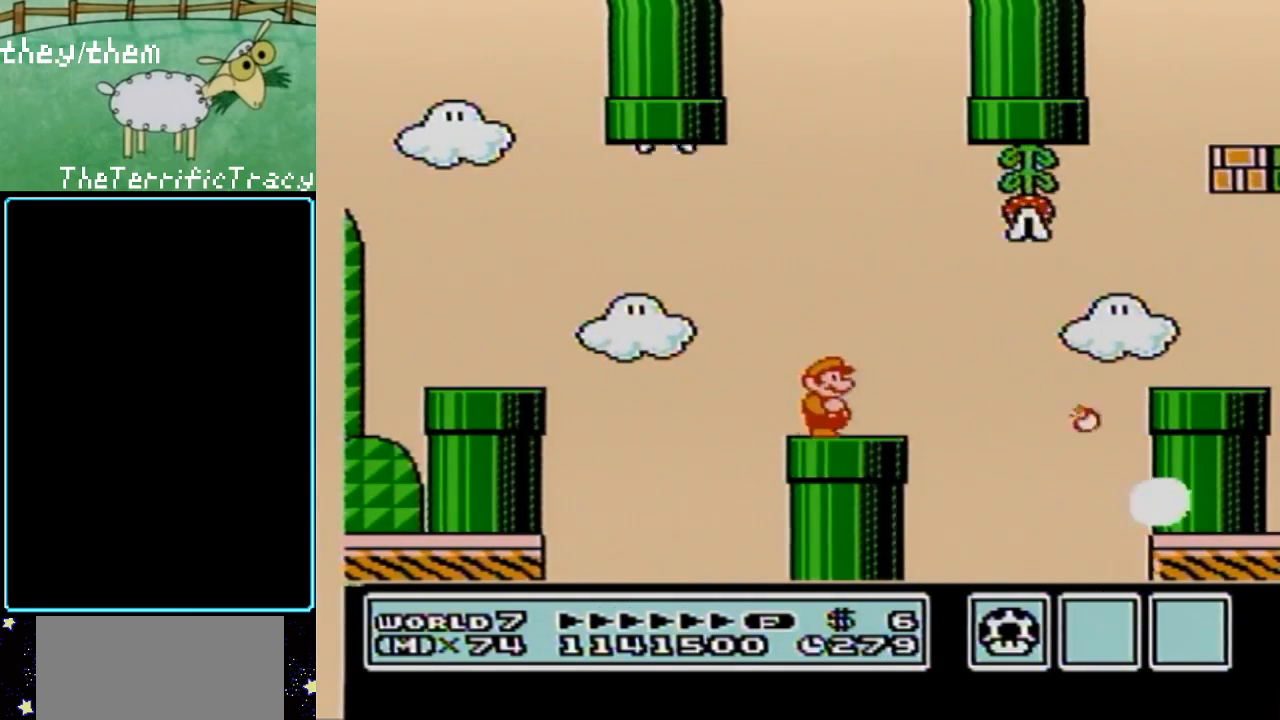
{"buttons": ["DPAD_RIGHT"], "events": [[67, "DPAD_RIGHT", "down"], [250, "DPAD_RIGHT", "up"], [500, "DPAD_RIGHT", "down"]]}
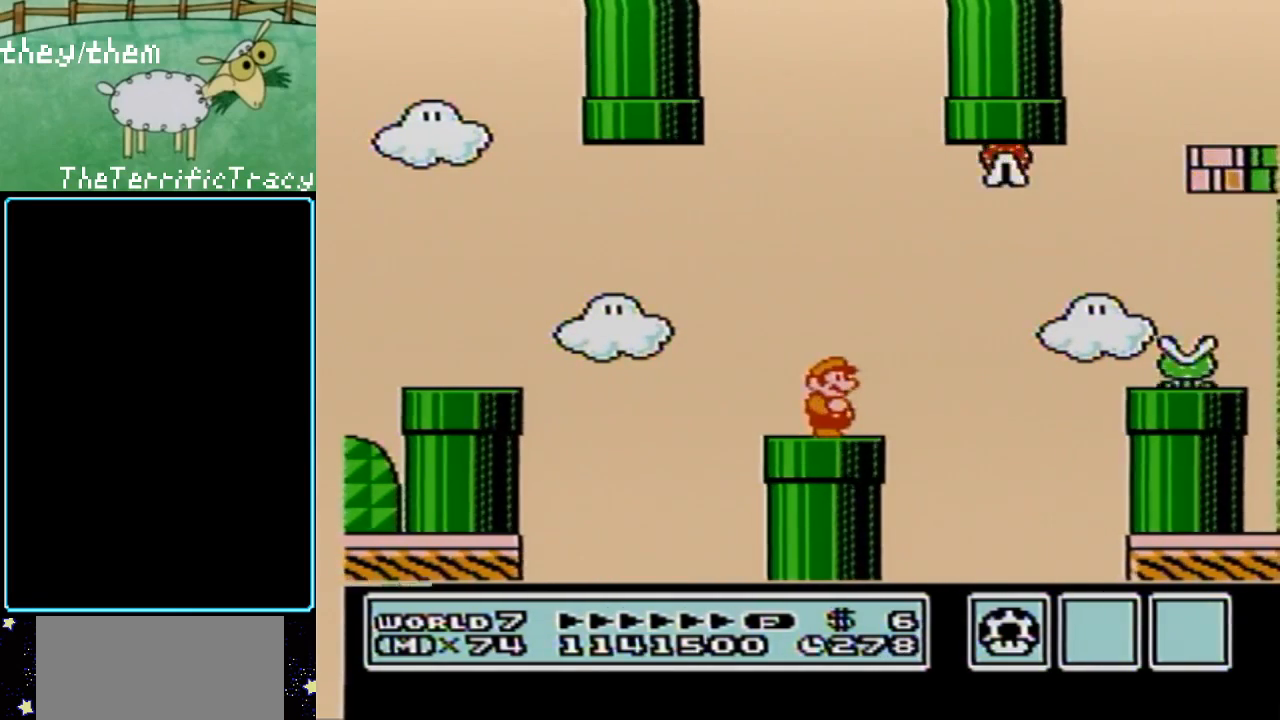
{"buttons": ["A"], "events": [[150, "DPAD_RIGHT", "up"], [383, "A", "down"]]}
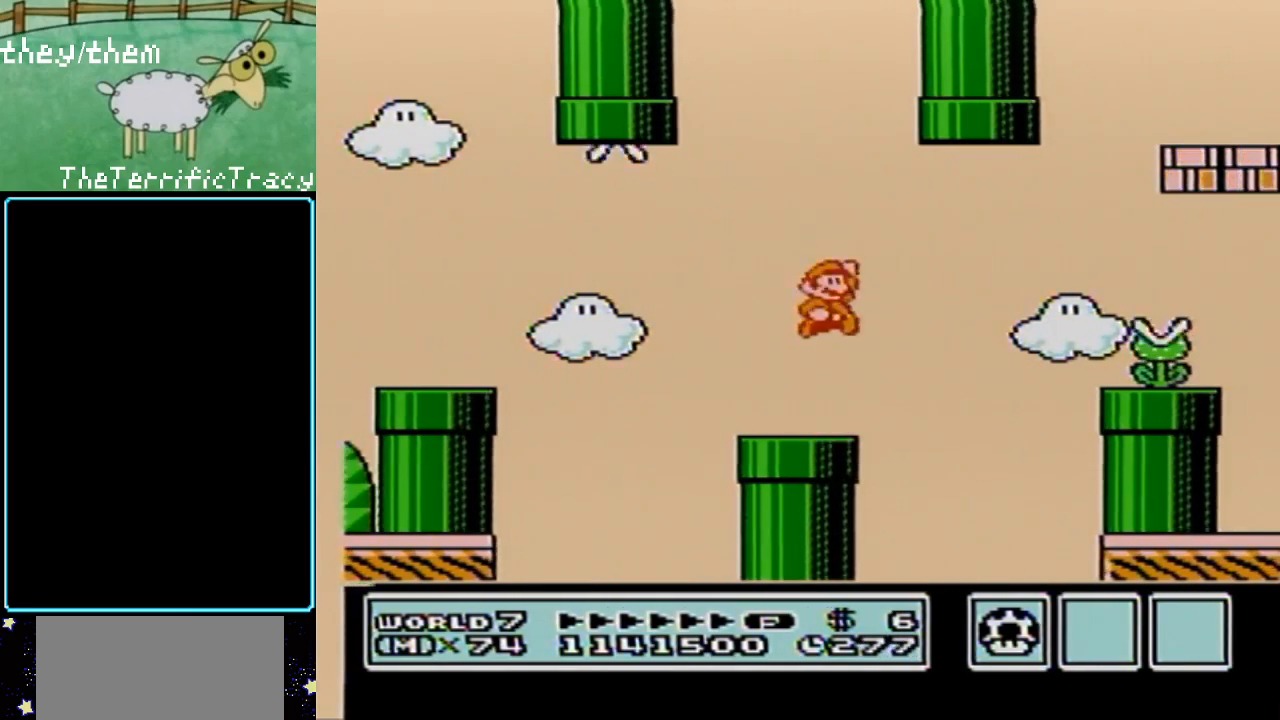
{"buttons": ["A", "B"], "events": [[250, "B", "down"], [383, "B", "up"], [450, "B", "down"]]}
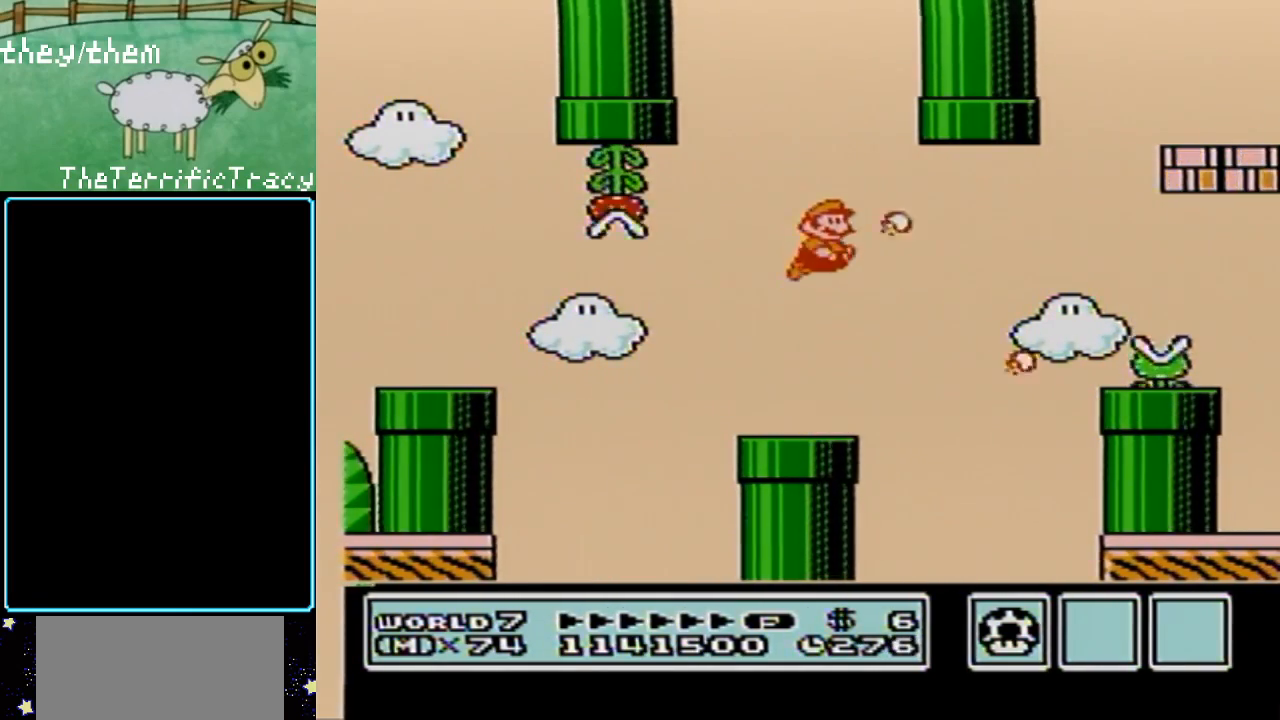
{"buttons": ["DPAD_LEFT"], "events": [[67, "A", "up"], [67, "B", "up"], [433, "DPAD_LEFT", "down"]]}
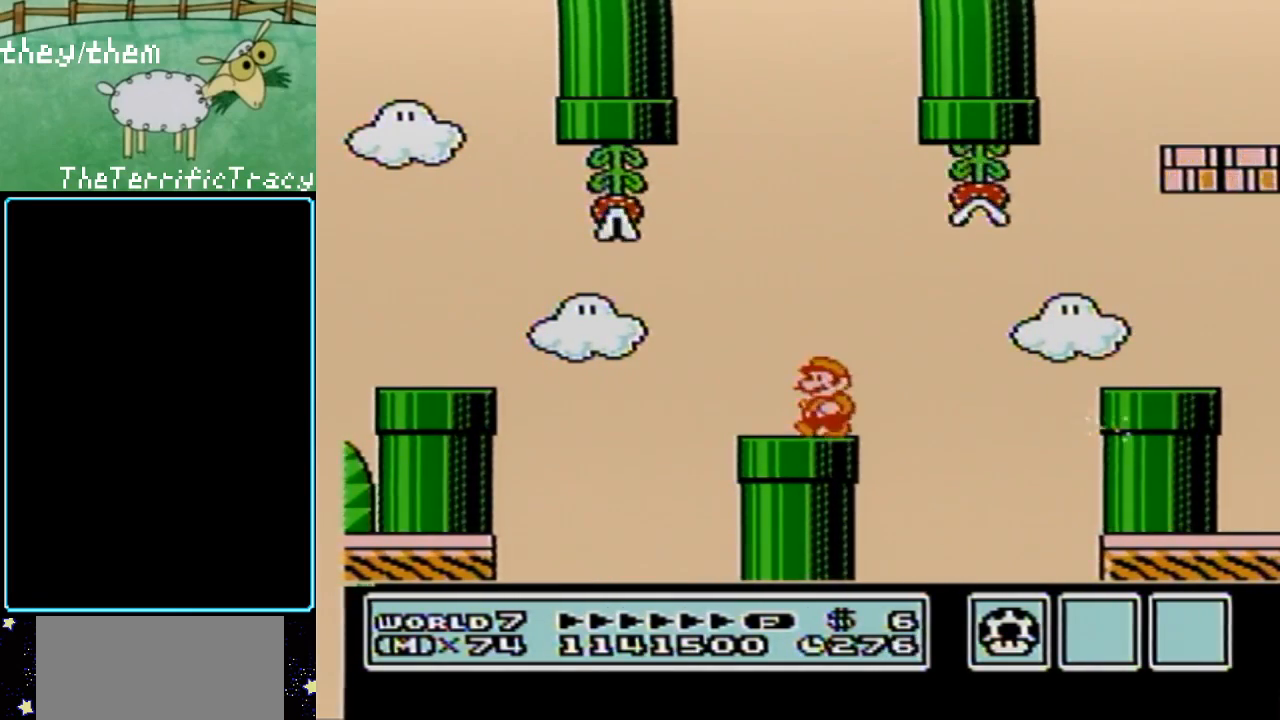
{"buttons": [], "events": [[217, "DPAD_LEFT", "up"], [350, "DPAD_RIGHT", "down"], [467, "DPAD_RIGHT", "up"]]}
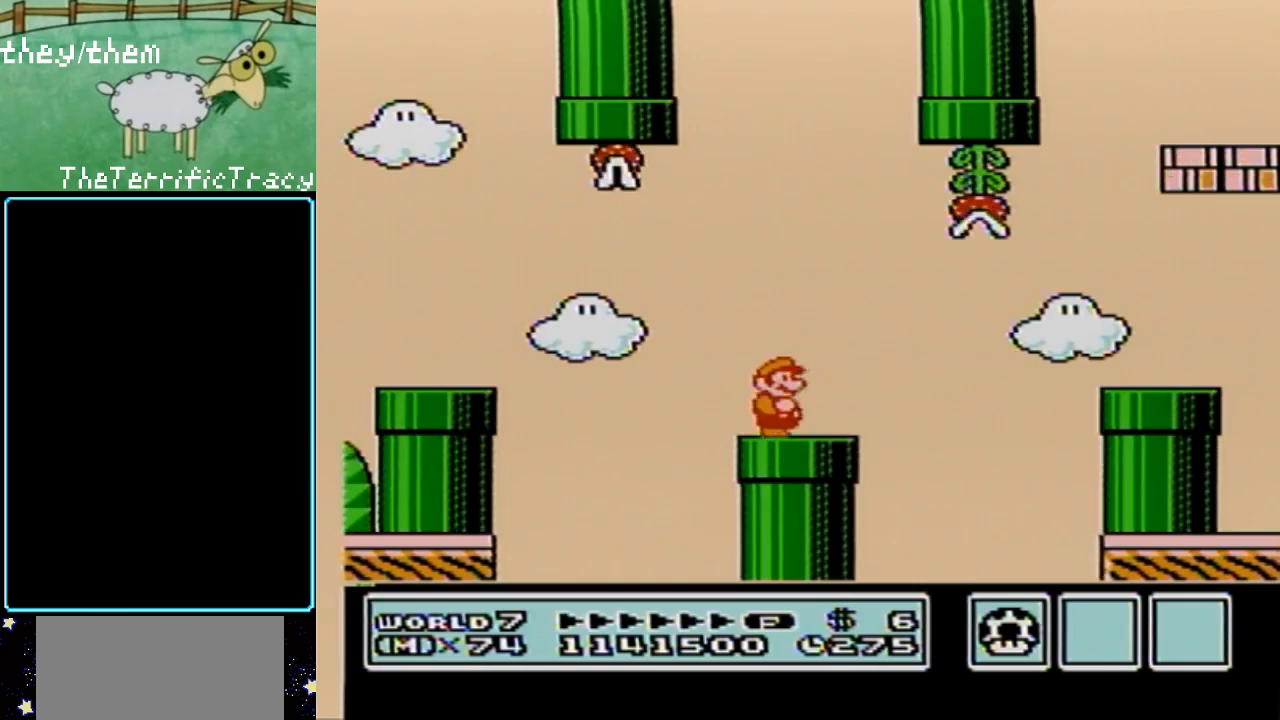
{"buttons": [], "events": [[67, "A", "down"], [117, "A", "up"], [383, "B", "down"], [467, "B", "up"]]}
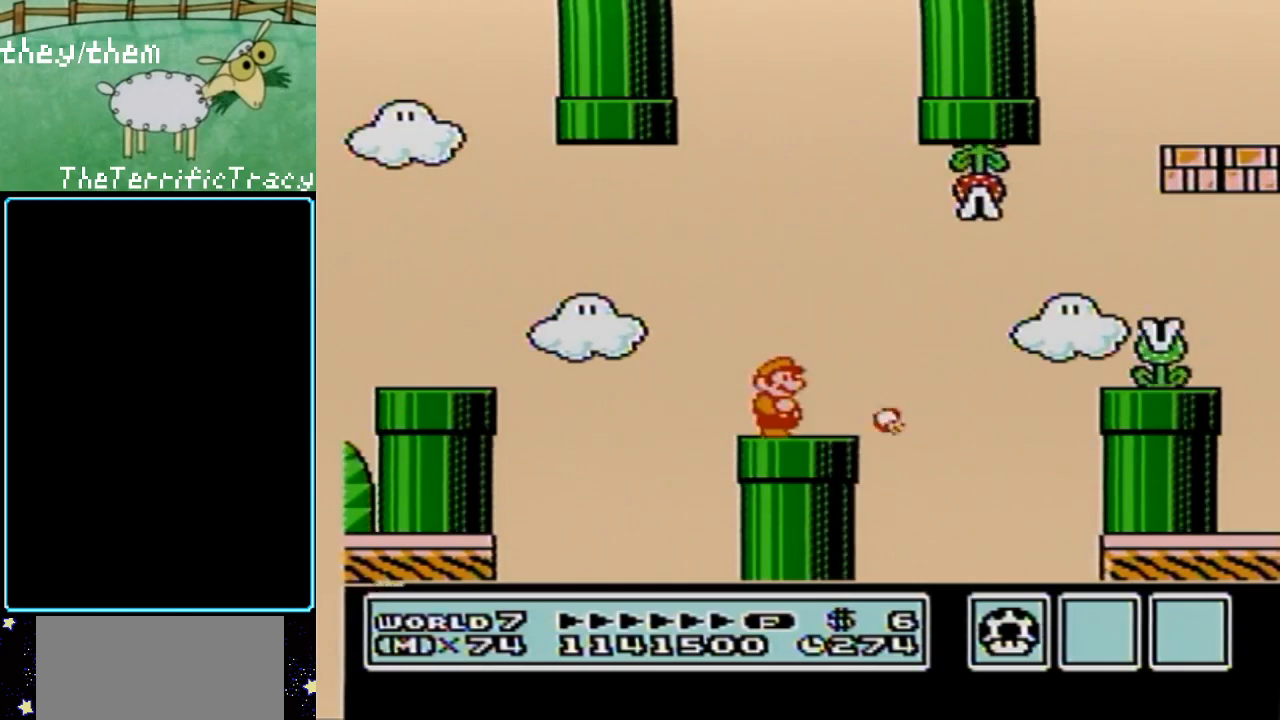
{"buttons": ["B"], "events": [[383, "DPAD_RIGHT", "down"], [467, "B", "down"], [500, "DPAD_RIGHT", "up"]]}
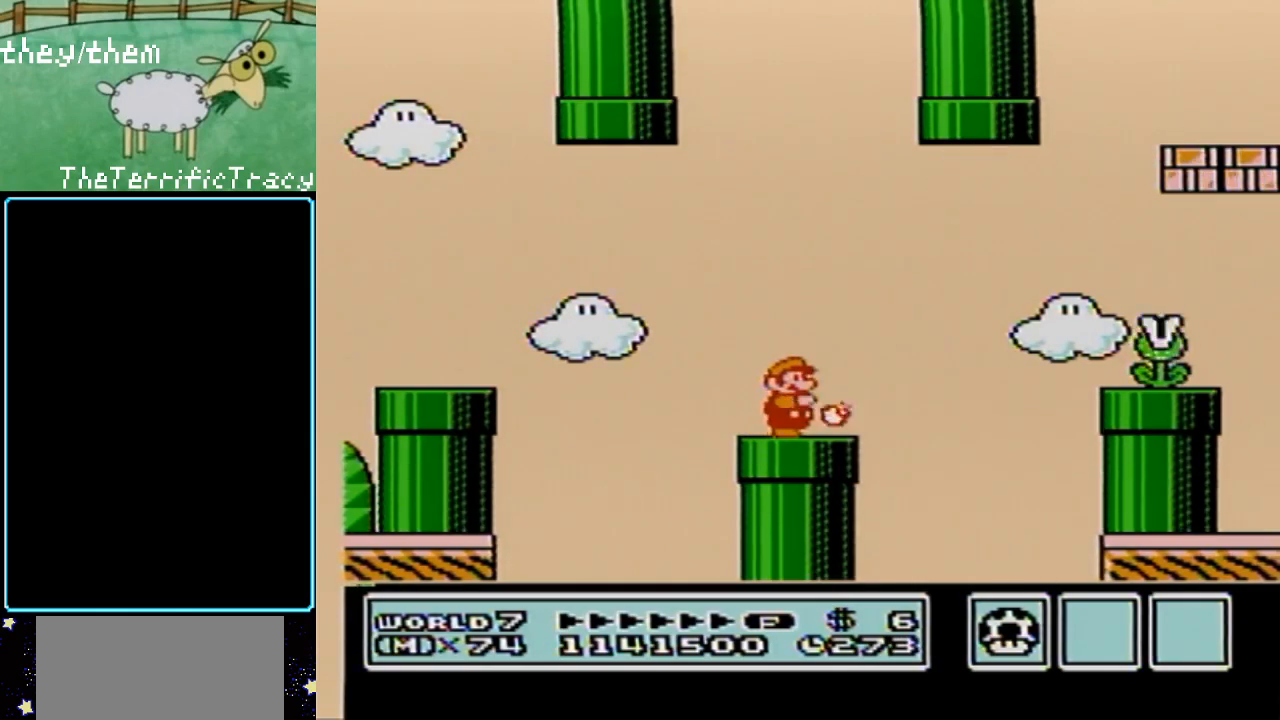
{"buttons": ["B"], "events": [[67, "B", "up"], [383, "B", "down"]]}
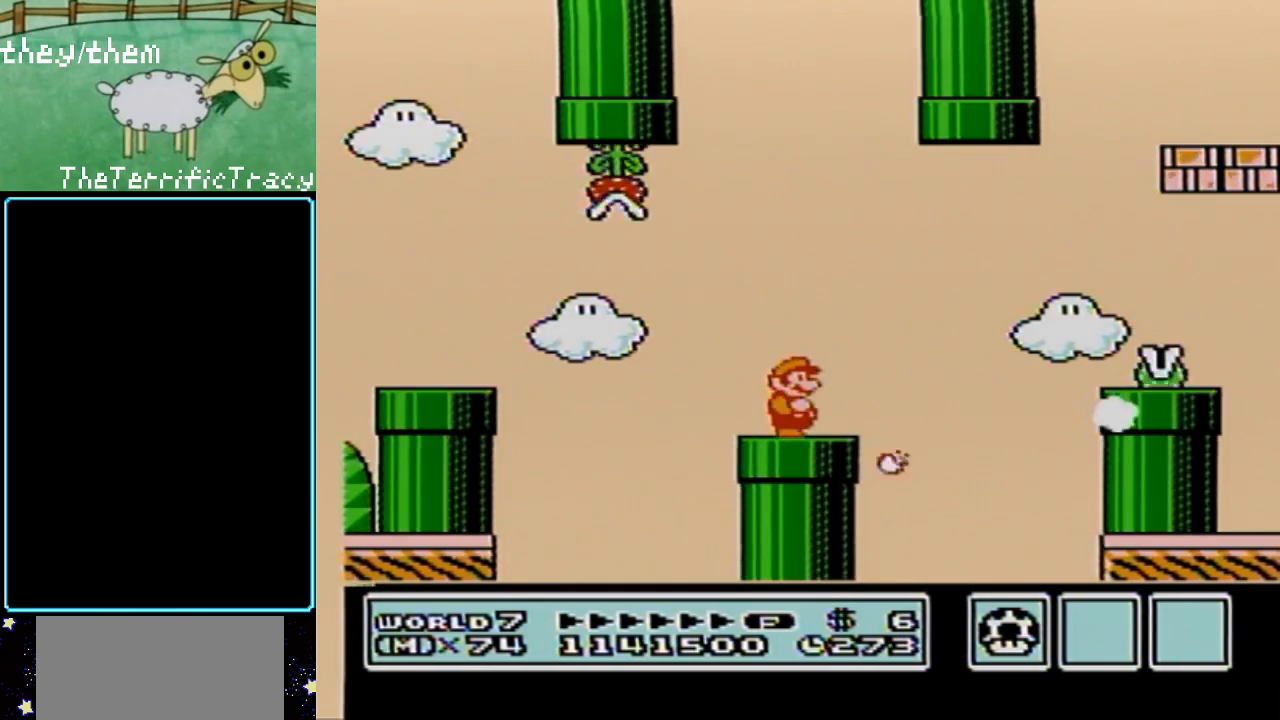
{"buttons": ["B"], "events": [[33, "B", "up"], [133, "B", "down"], [317, "DPAD_RIGHT", "down"], [450, "DPAD_RIGHT", "up"]]}
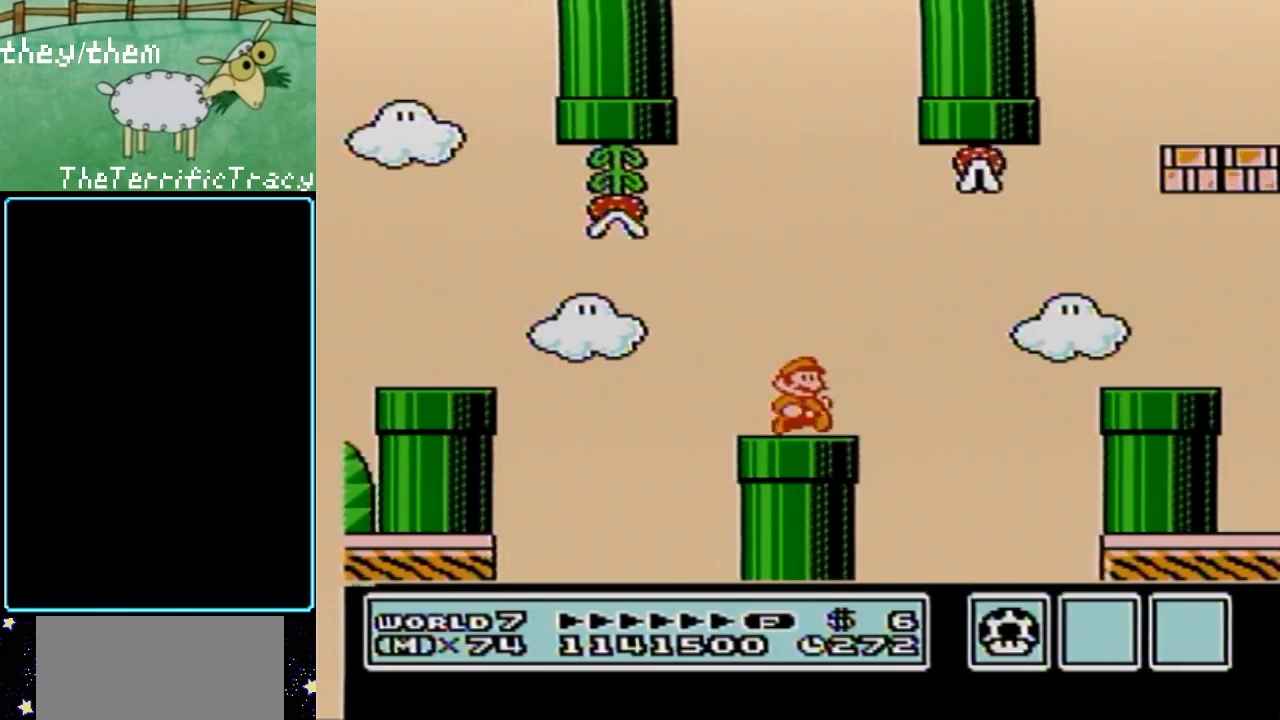
{"buttons": ["B"], "events": [[100, "B", "up"], [383, "B", "down"]]}
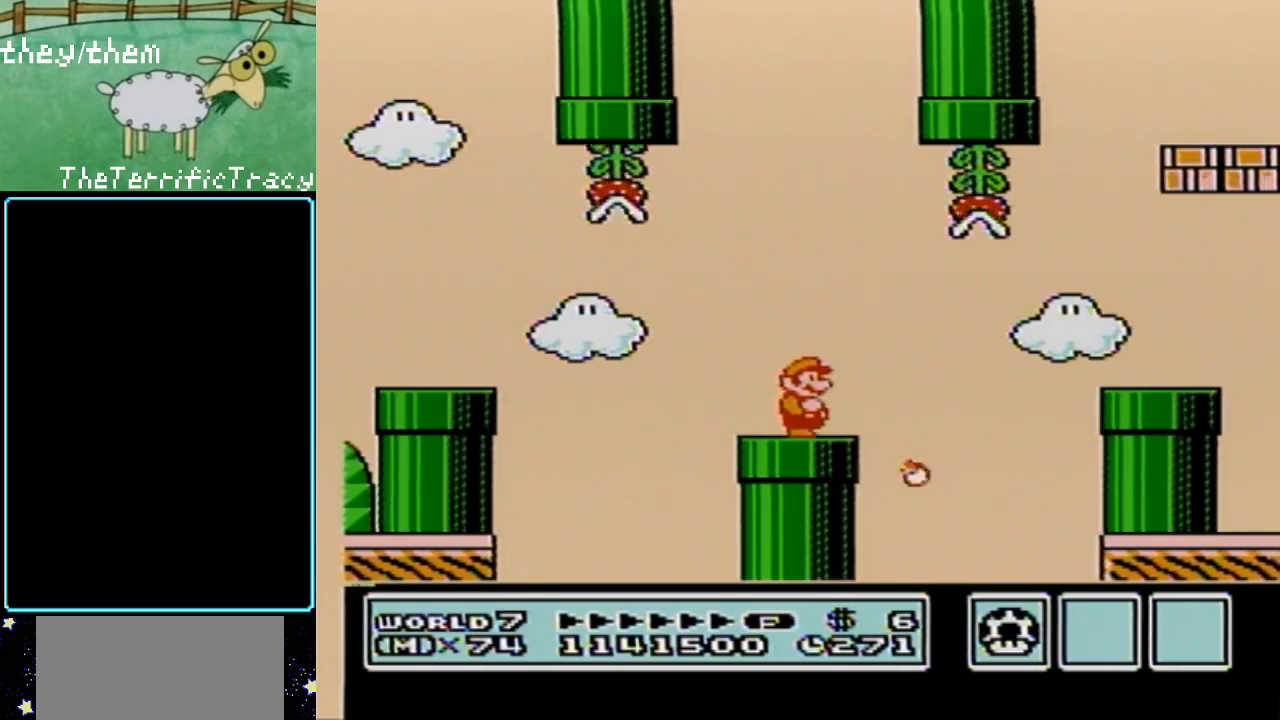
{"buttons": ["B", "DPAD_LEFT"], "events": [[383, "DPAD_LEFT", "down"]]}
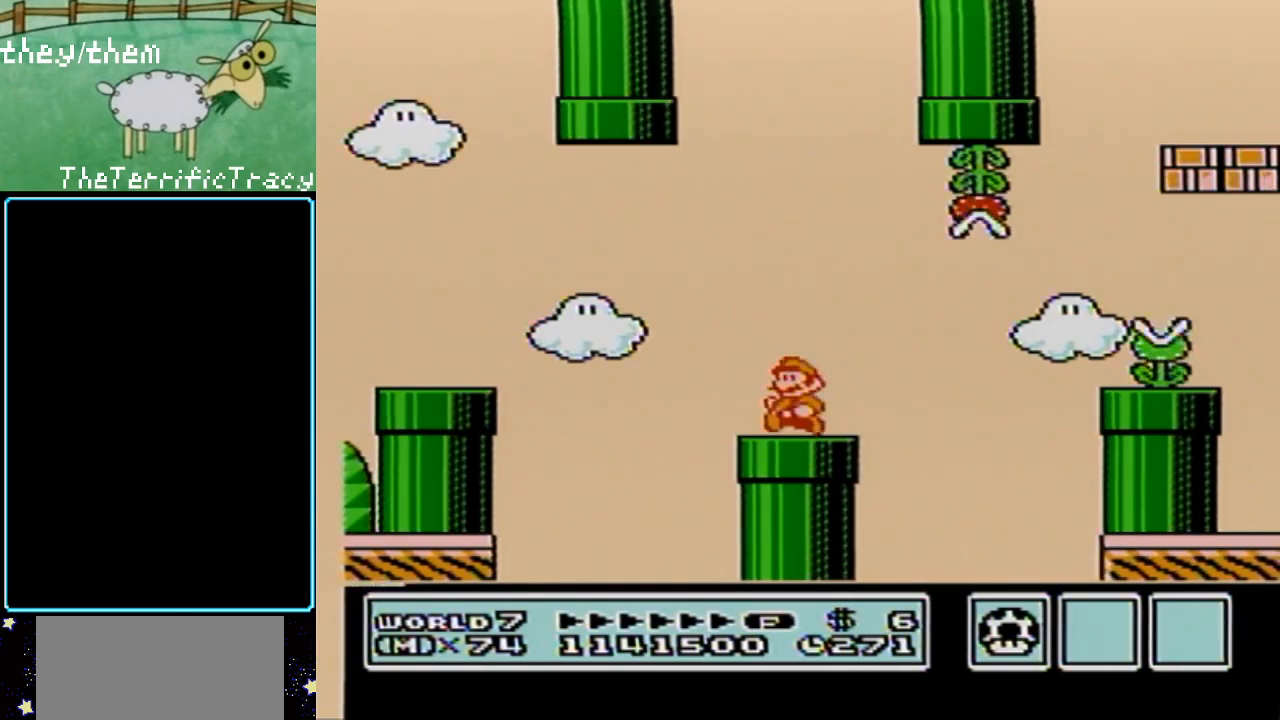
{"buttons": ["B", "DPAD_RIGHT"], "events": [[33, "DPAD_LEFT", "up"], [367, "DPAD_RIGHT", "down"]]}
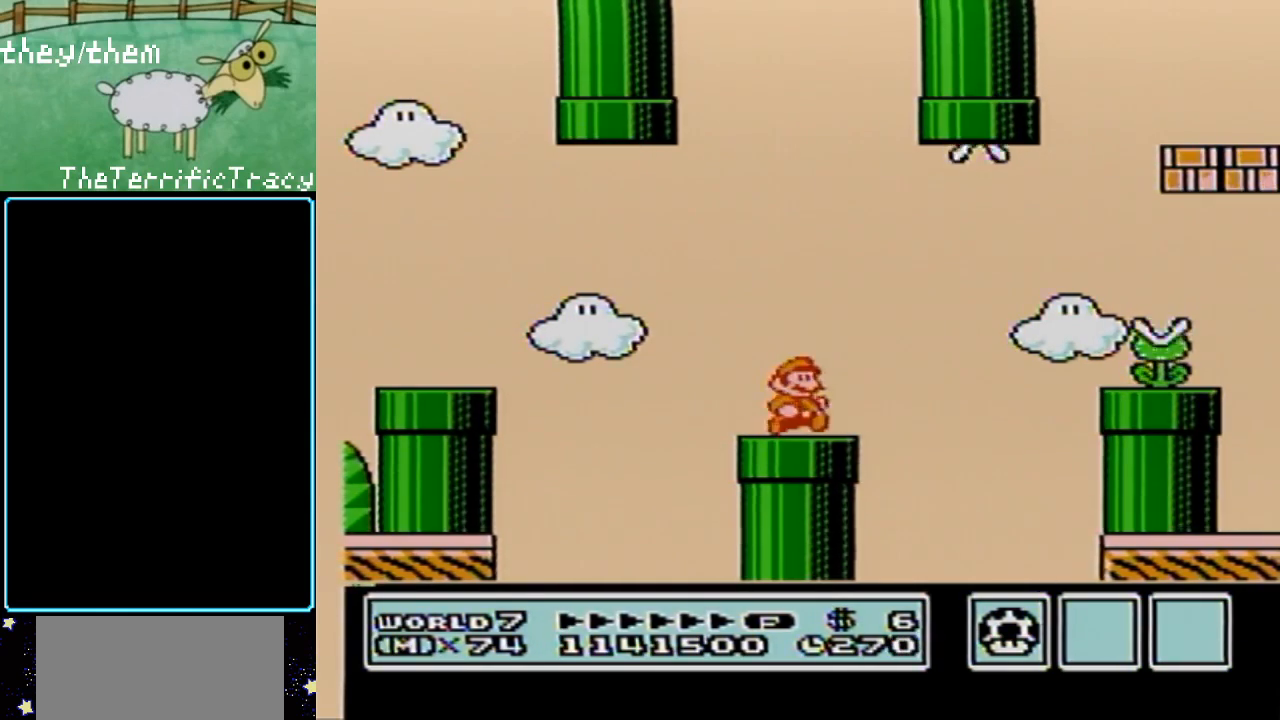
{"buttons": ["A", "B", "DPAD_RIGHT"], "events": [[250, "A", "down"]]}
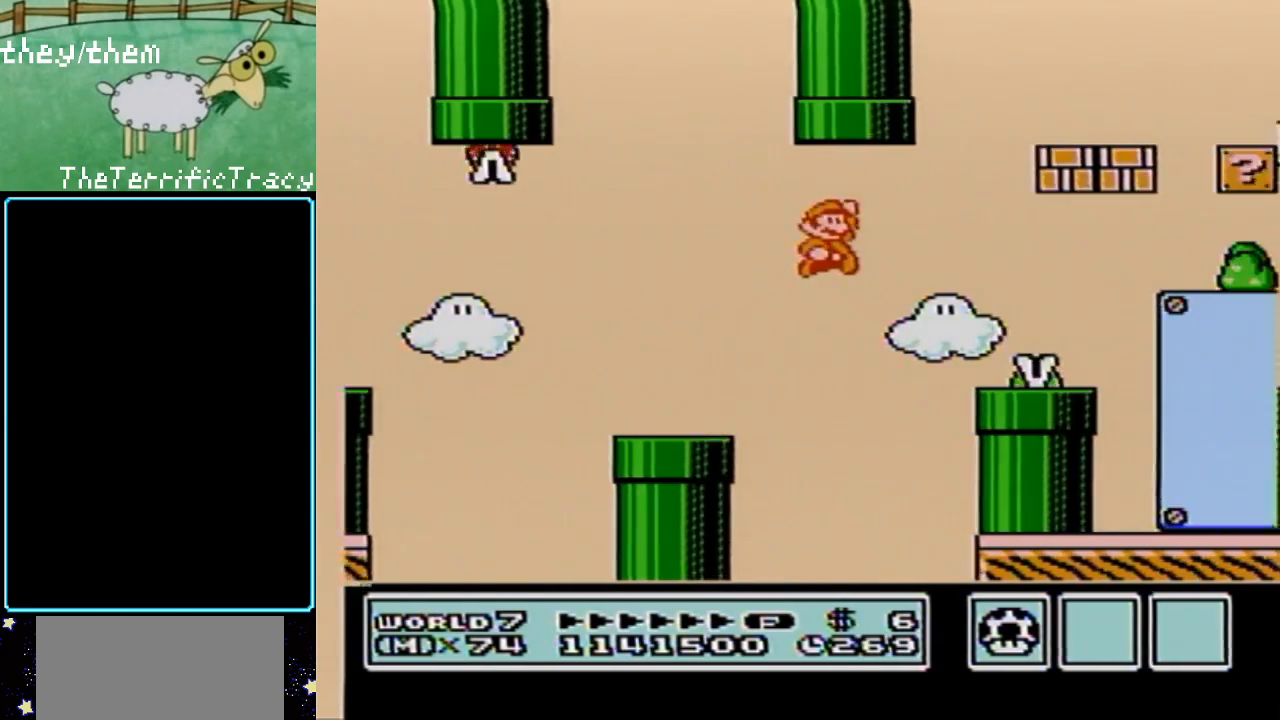
{"buttons": [], "events": [[133, "A", "up"], [150, "DPAD_RIGHT", "up"], [183, "DPAD_LEFT", "down"], [217, "B", "up"], [350, "DPAD_LEFT", "up"]]}
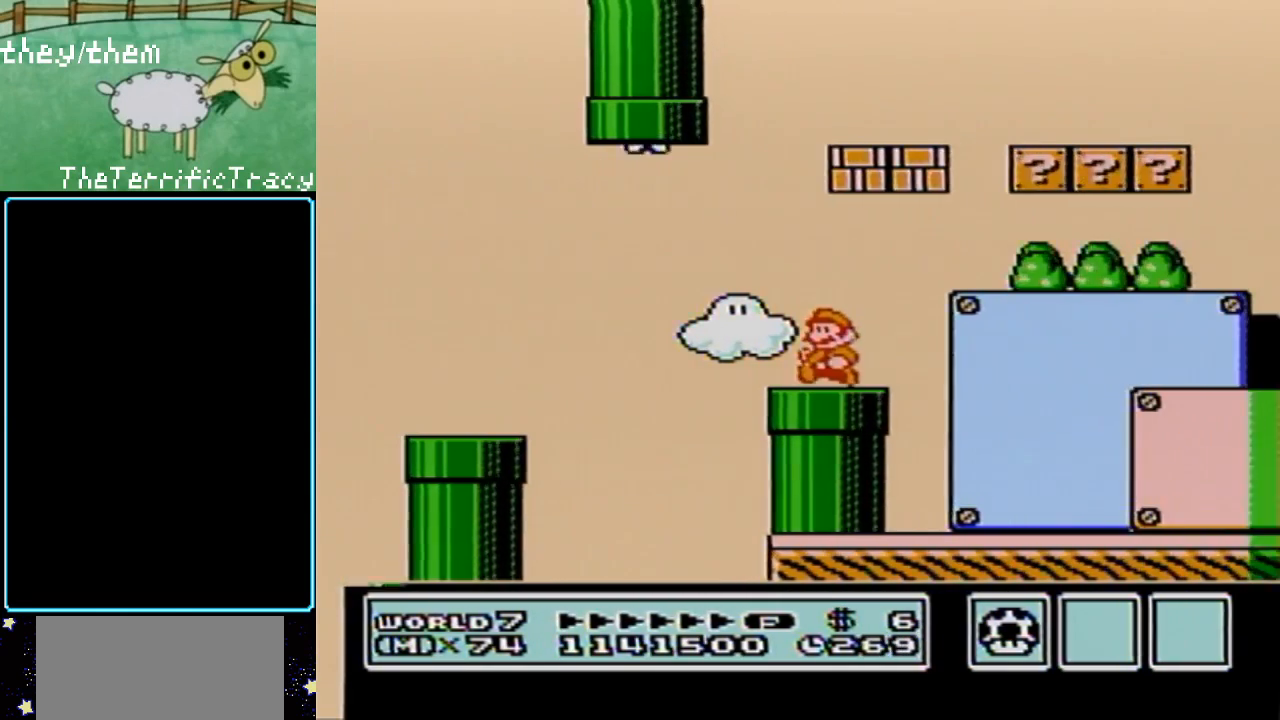
{"buttons": [], "events": [[133, "A", "down"], [217, "DPAD_RIGHT", "down"], [500, "A", "up"], [500, "DPAD_RIGHT", "up"]]}
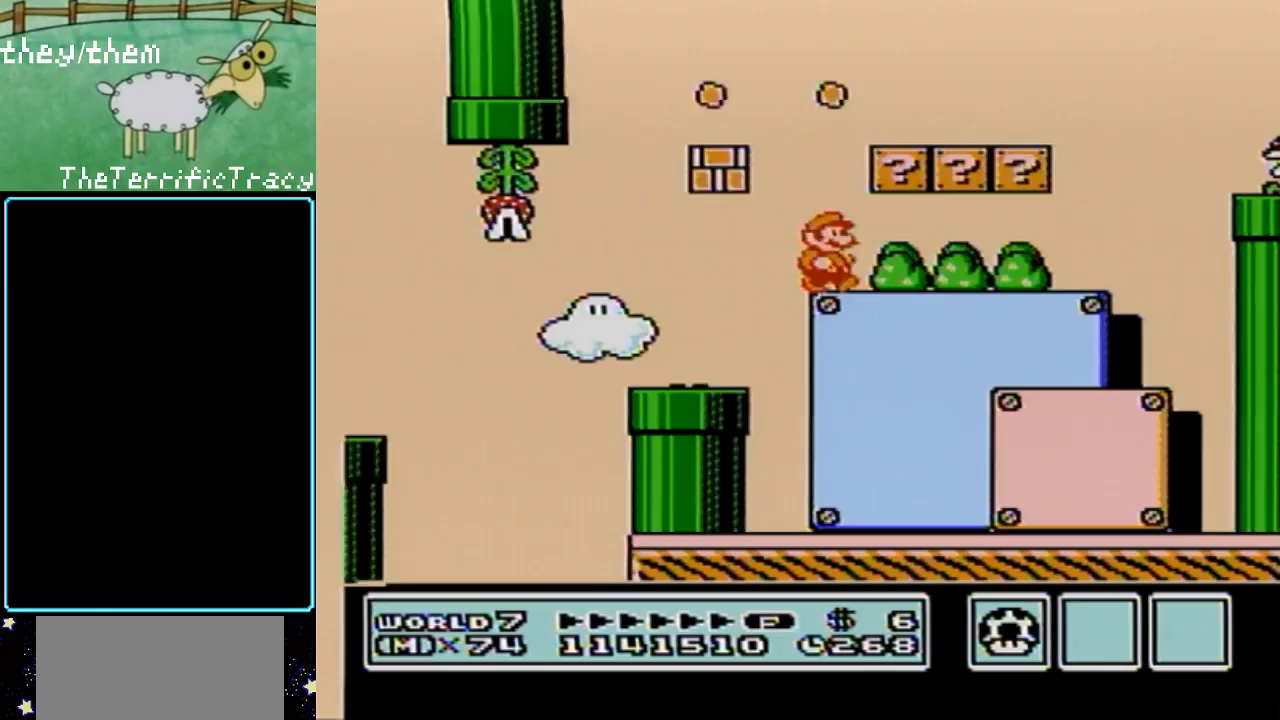
{"buttons": ["DPAD_RIGHT"], "events": [[67, "DPAD_LEFT", "down"], [183, "DPAD_LEFT", "up"], [383, "DPAD_RIGHT", "down"]]}
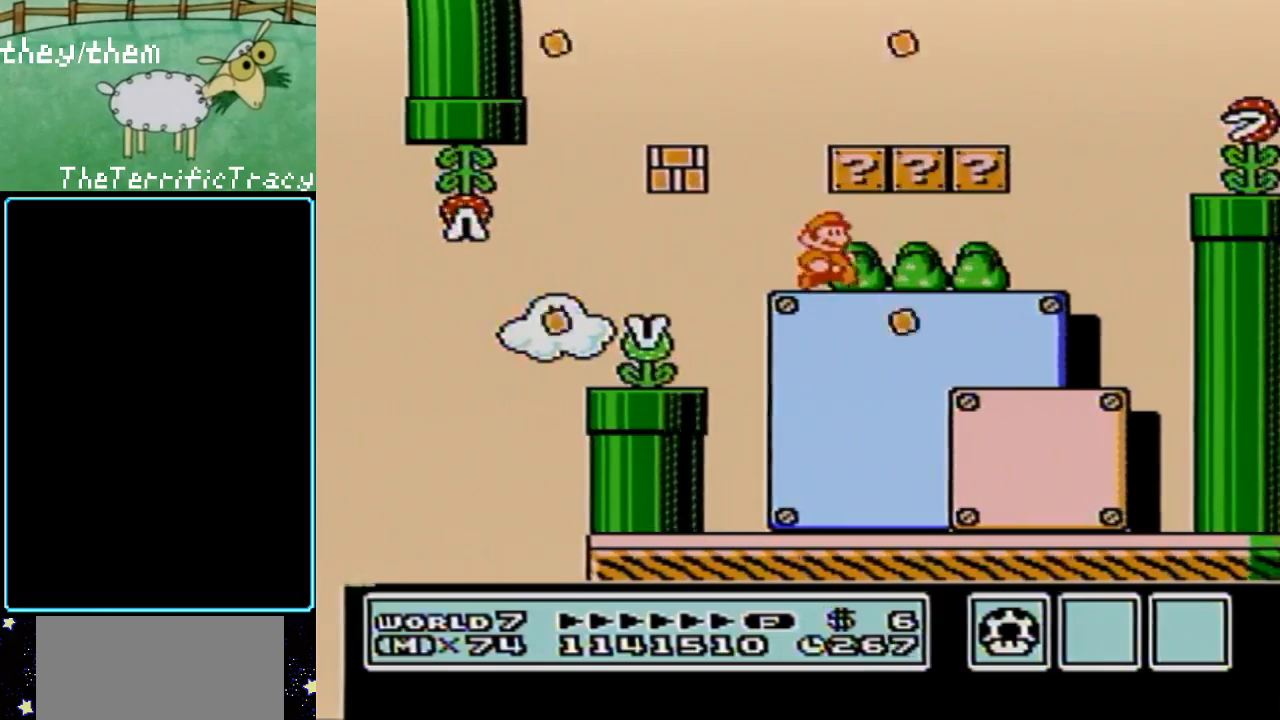
{"buttons": ["A", "DPAD_LEFT"], "events": [[100, "A", "down"], [200, "A", "up"], [283, "DPAD_RIGHT", "up"], [433, "DPAD_LEFT", "down"], [467, "A", "down"]]}
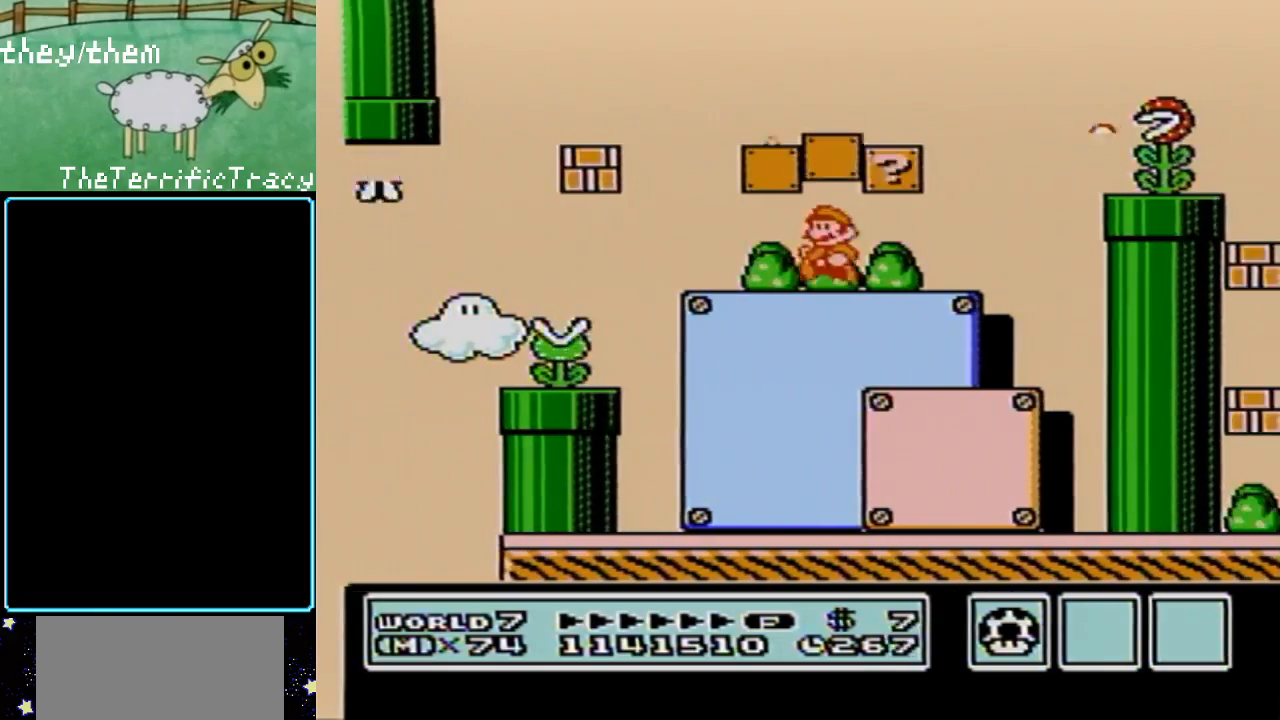
{"buttons": ["B"], "events": [[67, "A", "up"], [183, "B", "down"], [500, "DPAD_LEFT", "up"]]}
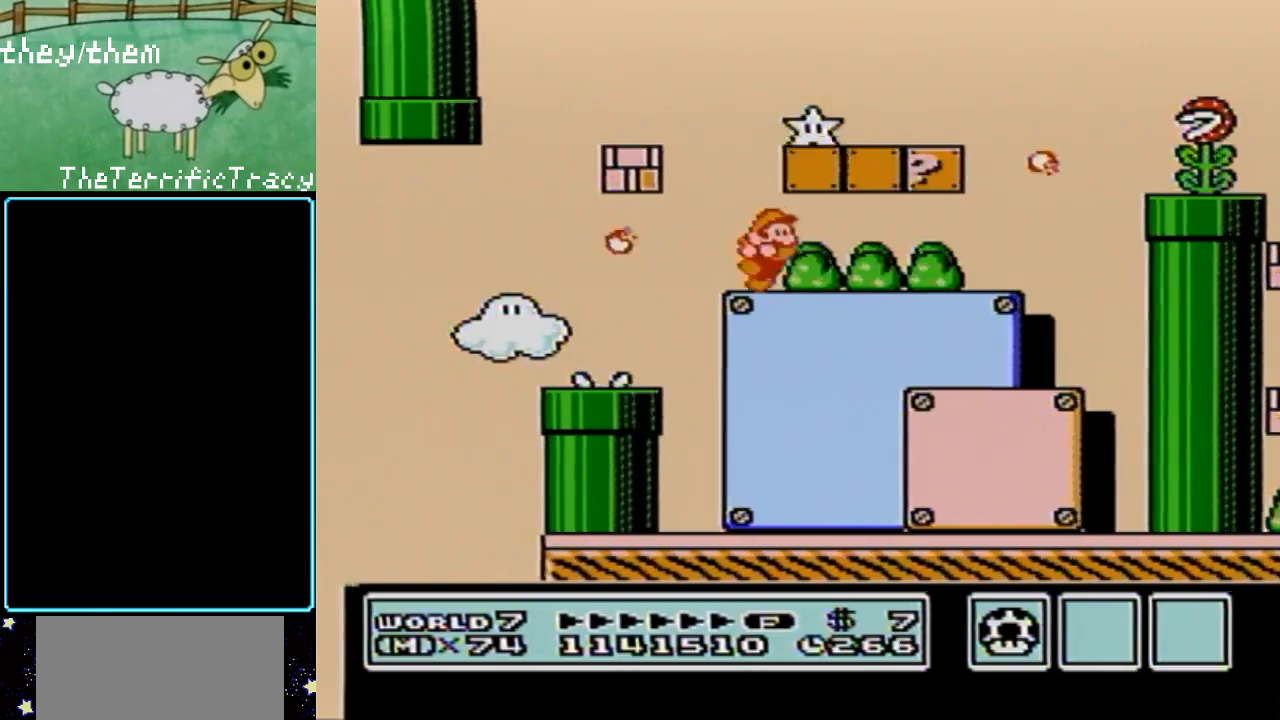
{"buttons": ["B", "DPAD_RIGHT"], "events": [[33, "DPAD_RIGHT", "down"], [67, "A", "down"], [350, "A", "up"]]}
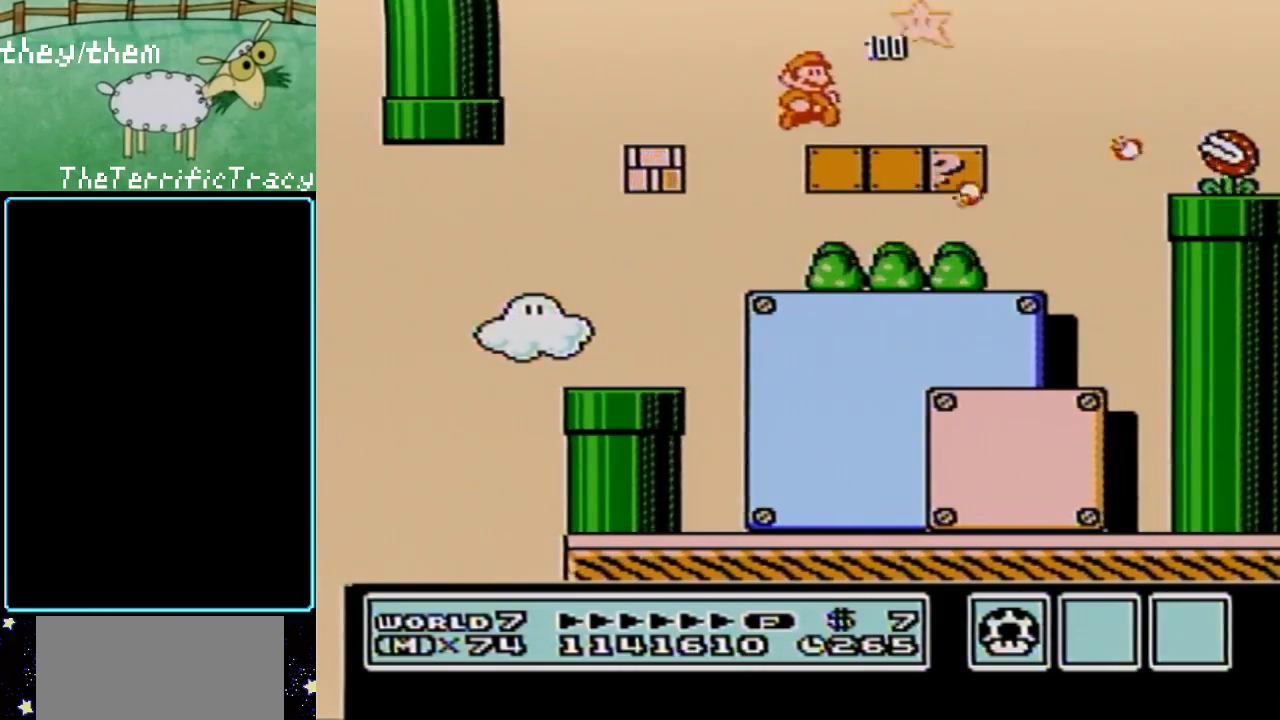
{"buttons": ["B", "DPAD_LEFT"], "events": [[383, "A", "down"], [450, "DPAD_LEFT", "down"], [450, "DPAD_RIGHT", "up"], [500, "A", "up"]]}
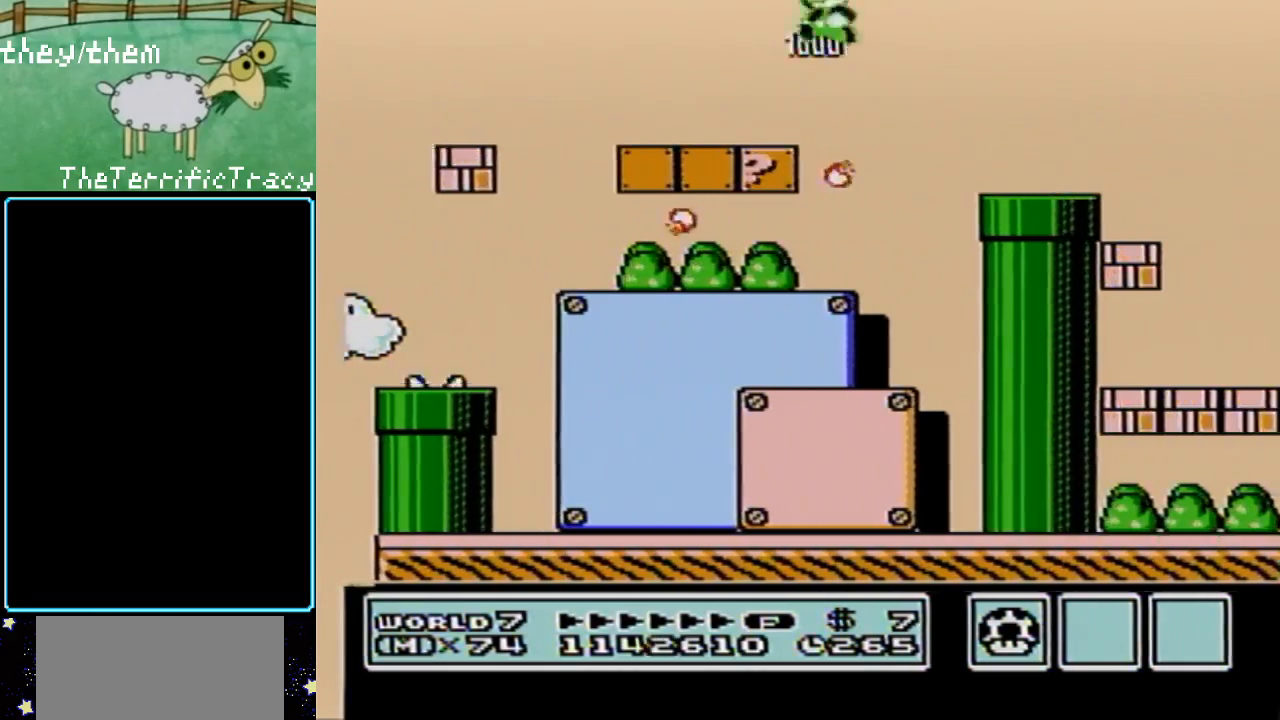
{"buttons": ["B", "DPAD_RIGHT"], "events": [[100, "DPAD_LEFT", "up"], [183, "DPAD_RIGHT", "down"]]}
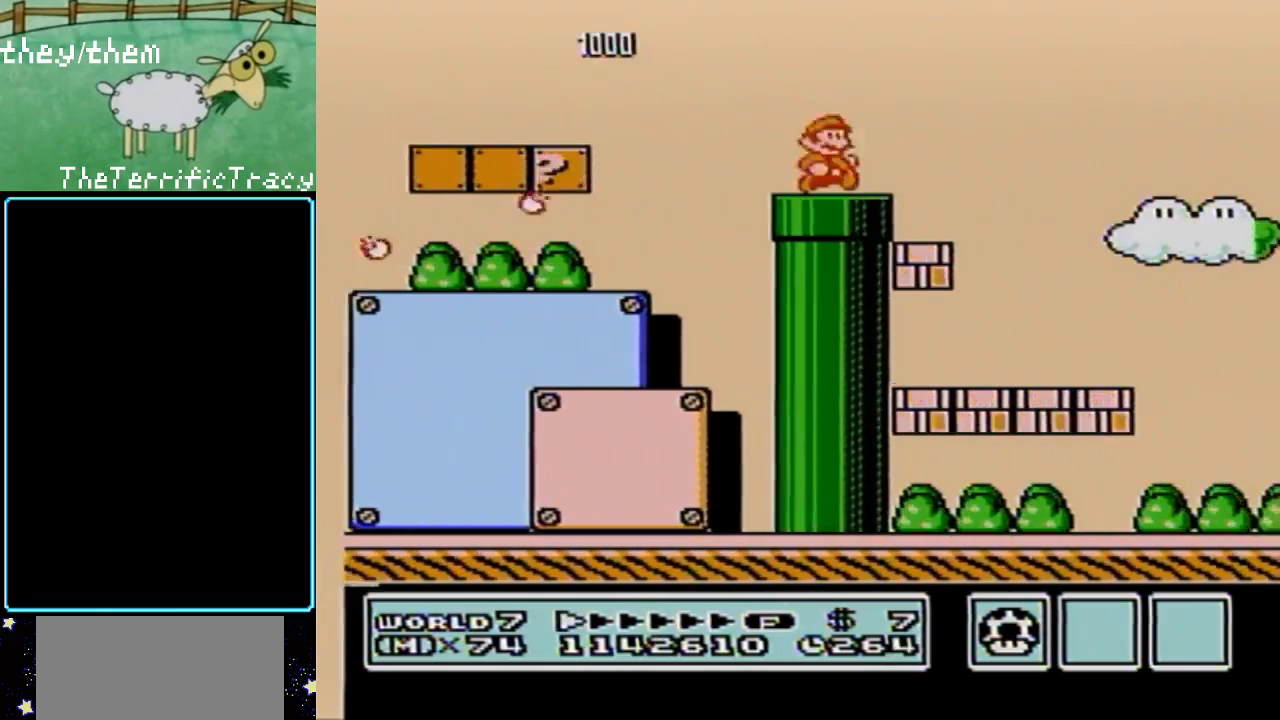
{"buttons": ["B", "DPAD_RIGHT"], "events": []}
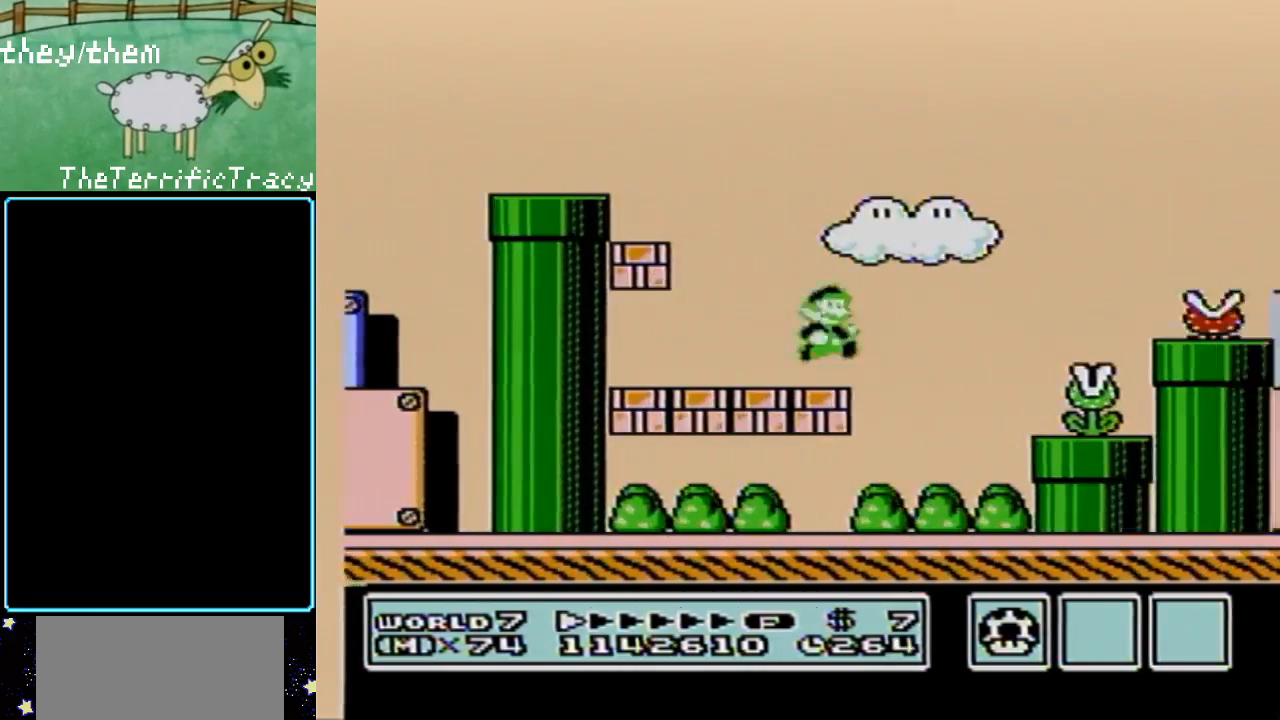
{"buttons": ["A", "B", "DPAD_RIGHT"], "events": [[100, "DPAD_LEFT", "down"], [100, "DPAD_RIGHT", "up"], [250, "DPAD_LEFT", "up"], [317, "DPAD_RIGHT", "down"], [433, "A", "down"]]}
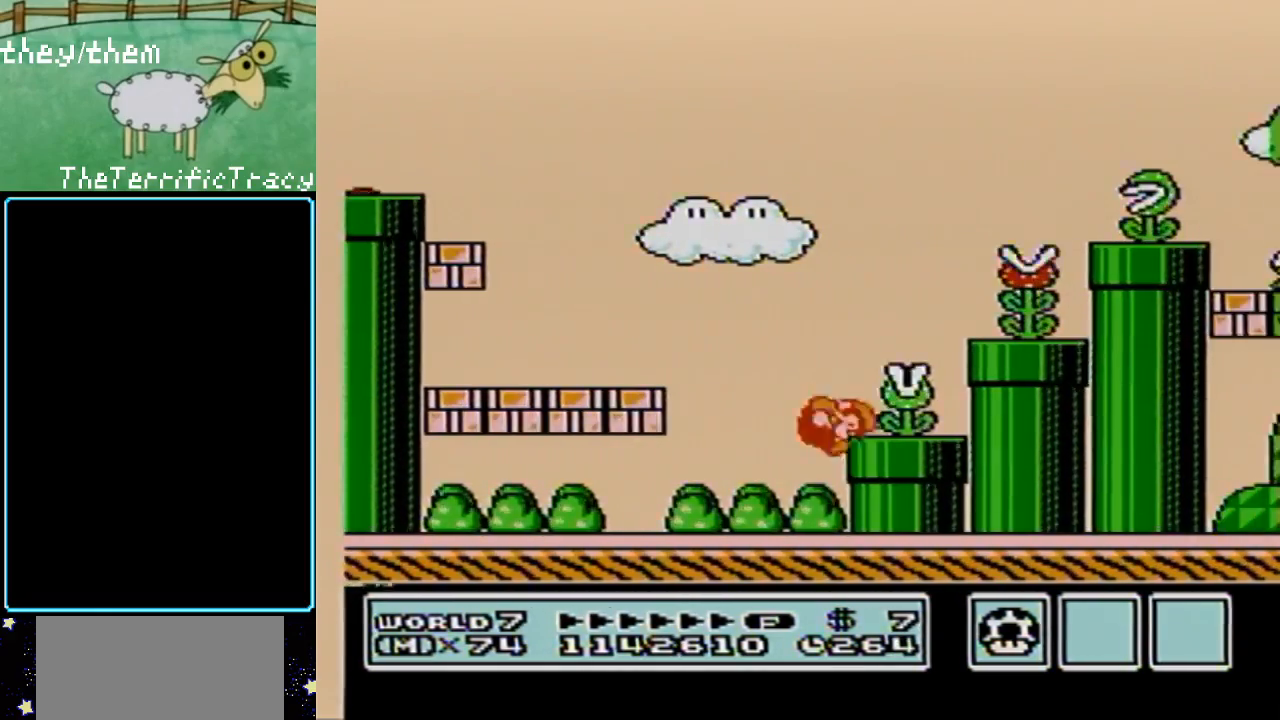
{"buttons": ["B", "DPAD_RIGHT"], "events": [[433, "A", "up"]]}
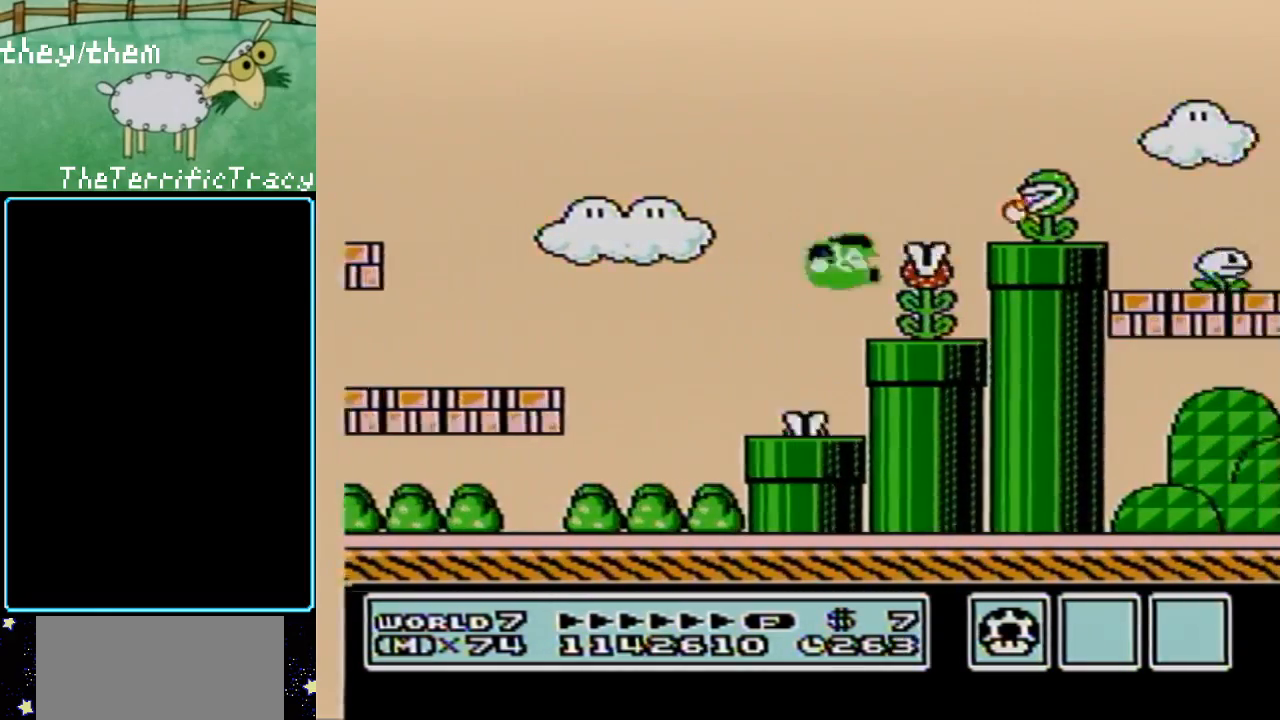
{"buttons": ["B", "DPAD_RIGHT"], "events": [[67, "DPAD_LEFT", "down"], [67, "DPAD_RIGHT", "up"], [150, "DPAD_LEFT", "up"], [183, "DPAD_RIGHT", "down"], [217, "A", "down"], [400, "A", "up"]]}
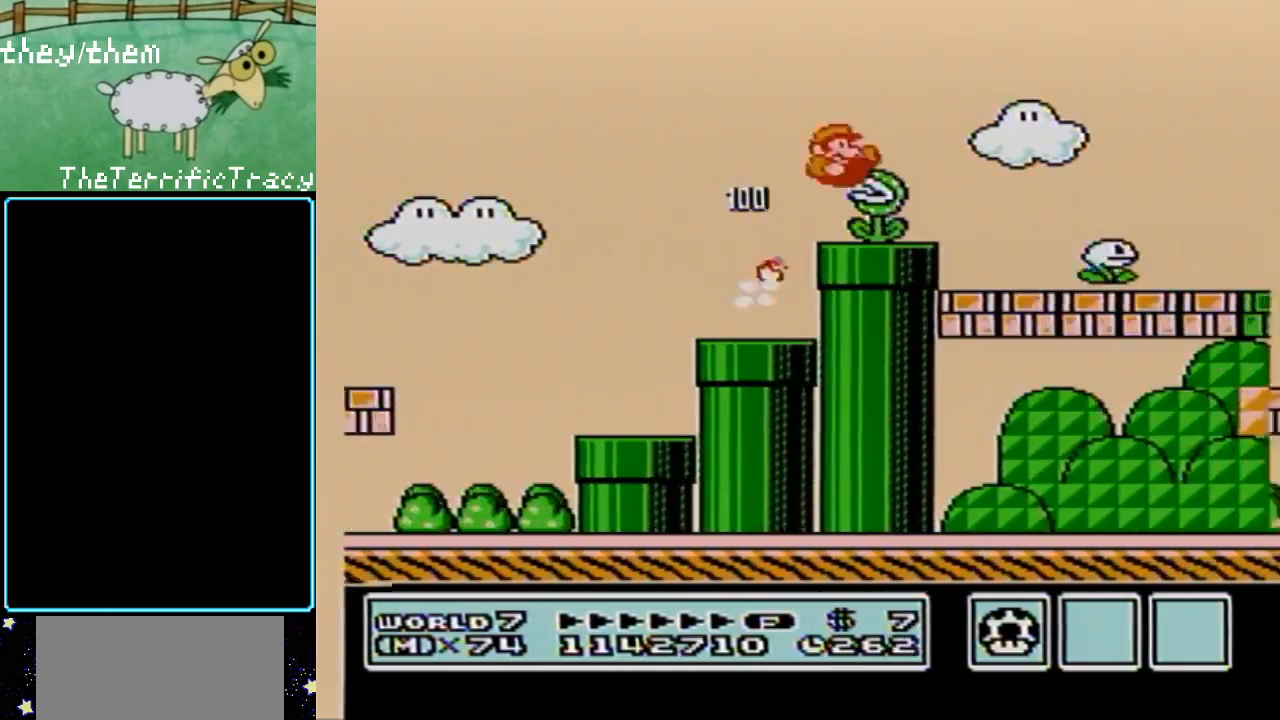
{"buttons": ["B", "DPAD_RIGHT"], "events": []}
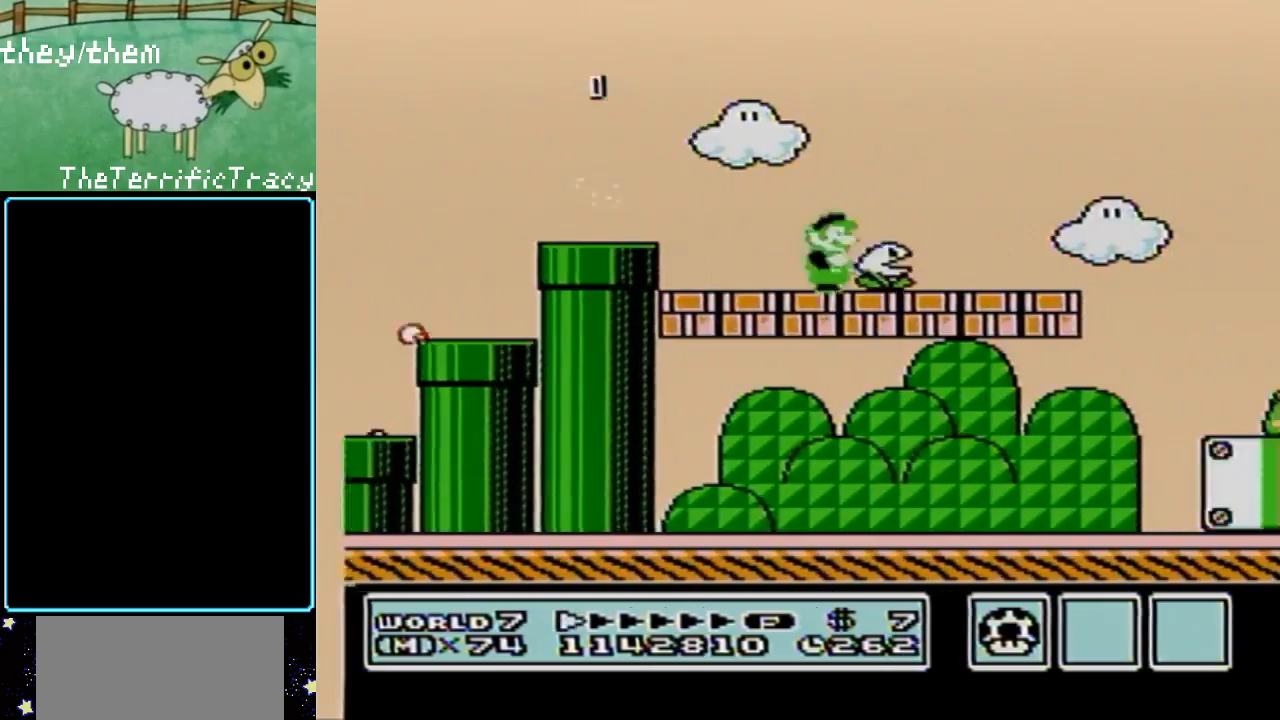
{"buttons": ["B", "DPAD_RIGHT"], "events": []}
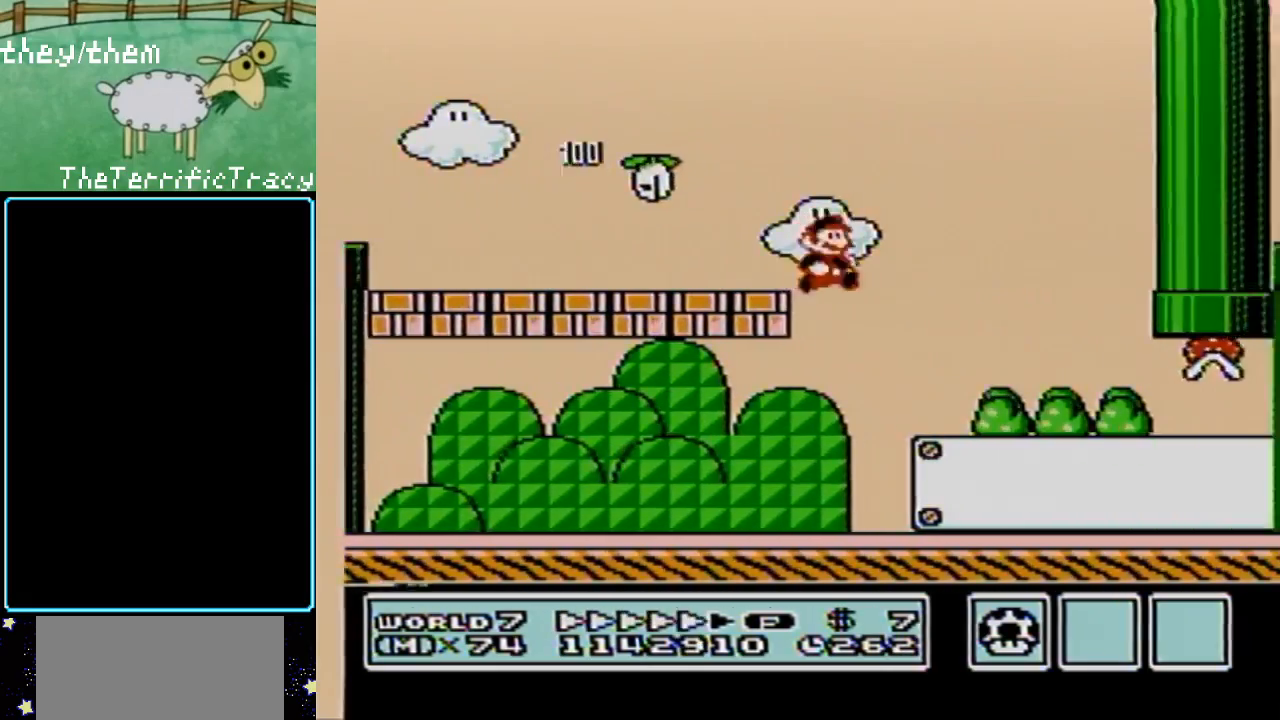
{"buttons": ["B", "DPAD_RIGHT"], "events": []}
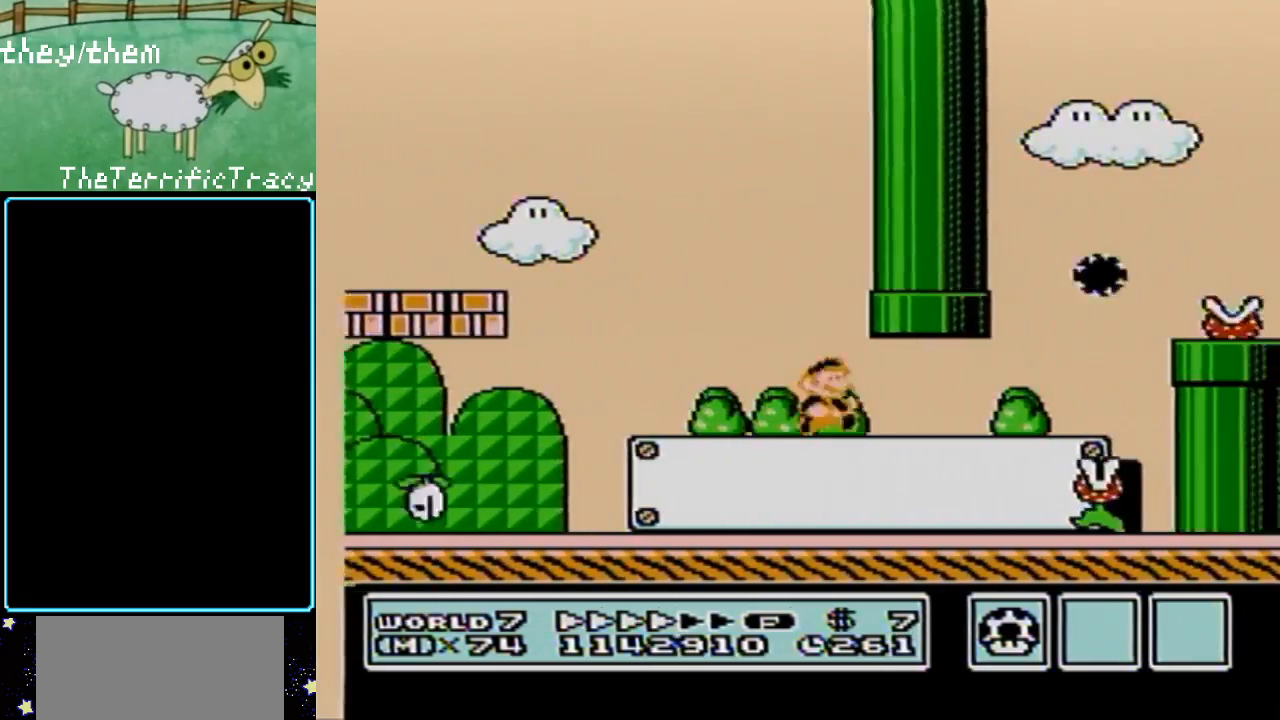
{"buttons": ["A", "B", "DPAD_RIGHT"], "events": [[433, "A", "down"]]}